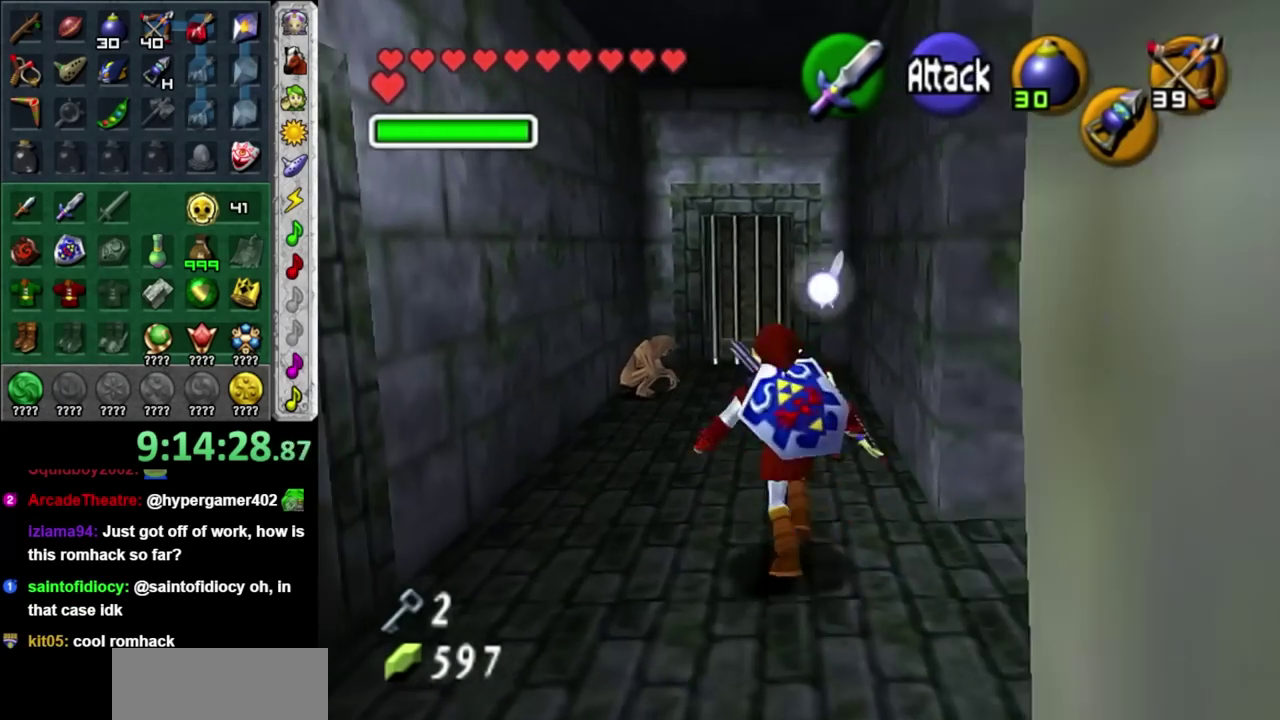
Gameplay with a controller; each line is a JSON object with the inputs held at the frame after it. "events" lists button and stick changes between this image and that frame as [ms after this image, input, new state], when the widget could be followed in between. Not read: L3 R3.
{"buttons": ["X", "R1"], "left_stick": "center", "right_stick": "center", "events": [[183, "left_stick", "up-left"], [333, "X", "down"], [433, "R1", "down"], [450, "left_stick", "center"]]}
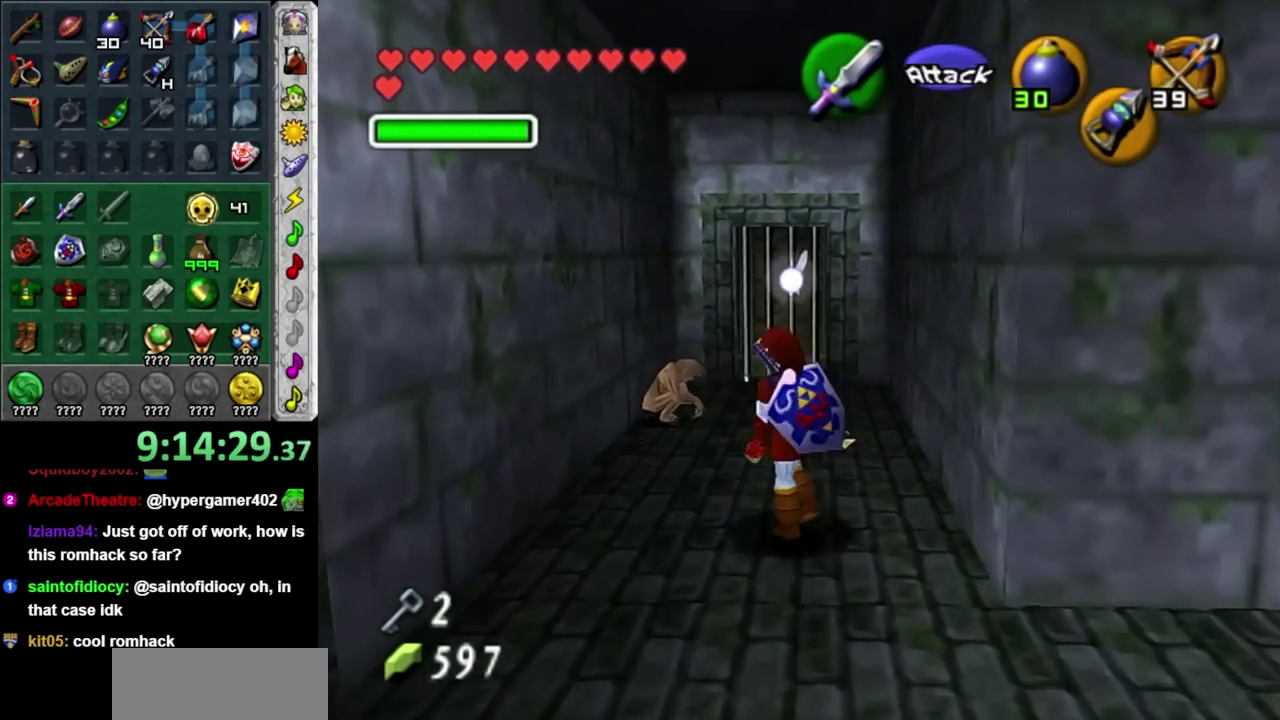
{"buttons": [], "left_stick": "center", "right_stick": "center", "events": [[17, "X", "up"], [117, "L1", "down"], [233, "A", "down"], [400, "A", "up"], [433, "R1", "up"], [450, "L1", "up"]]}
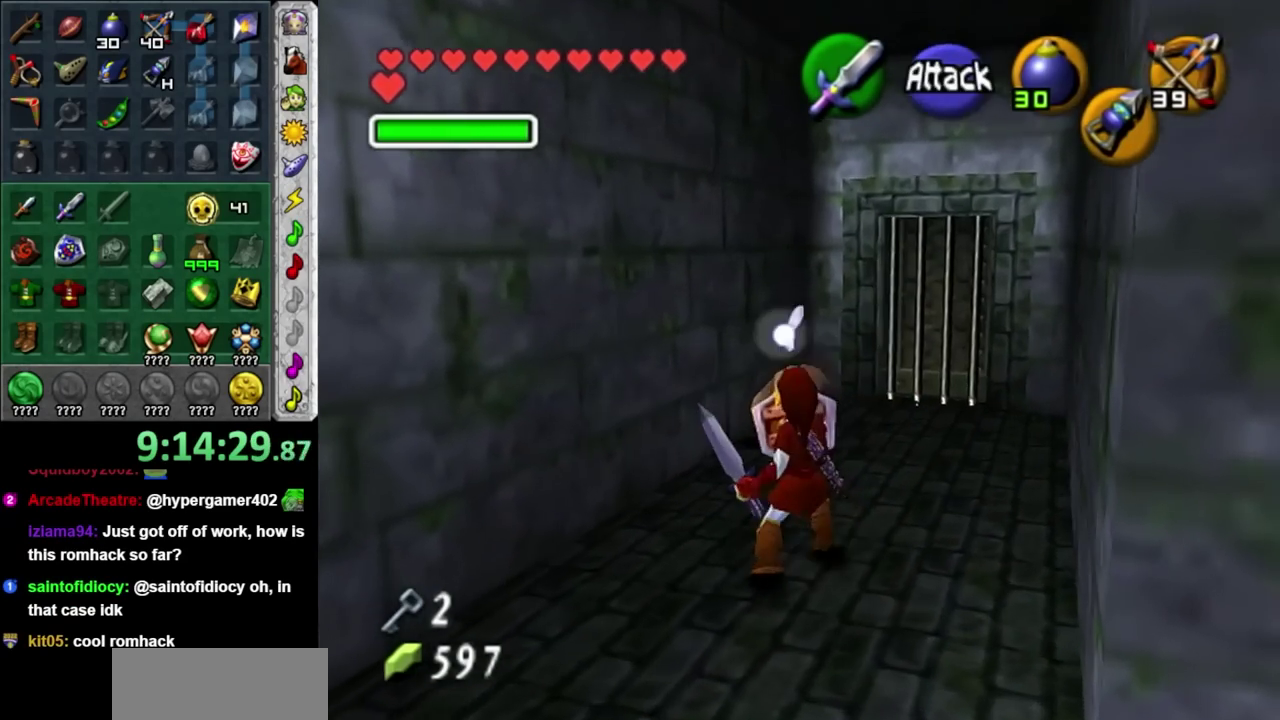
{"buttons": [], "left_stick": "center", "right_stick": "center", "events": []}
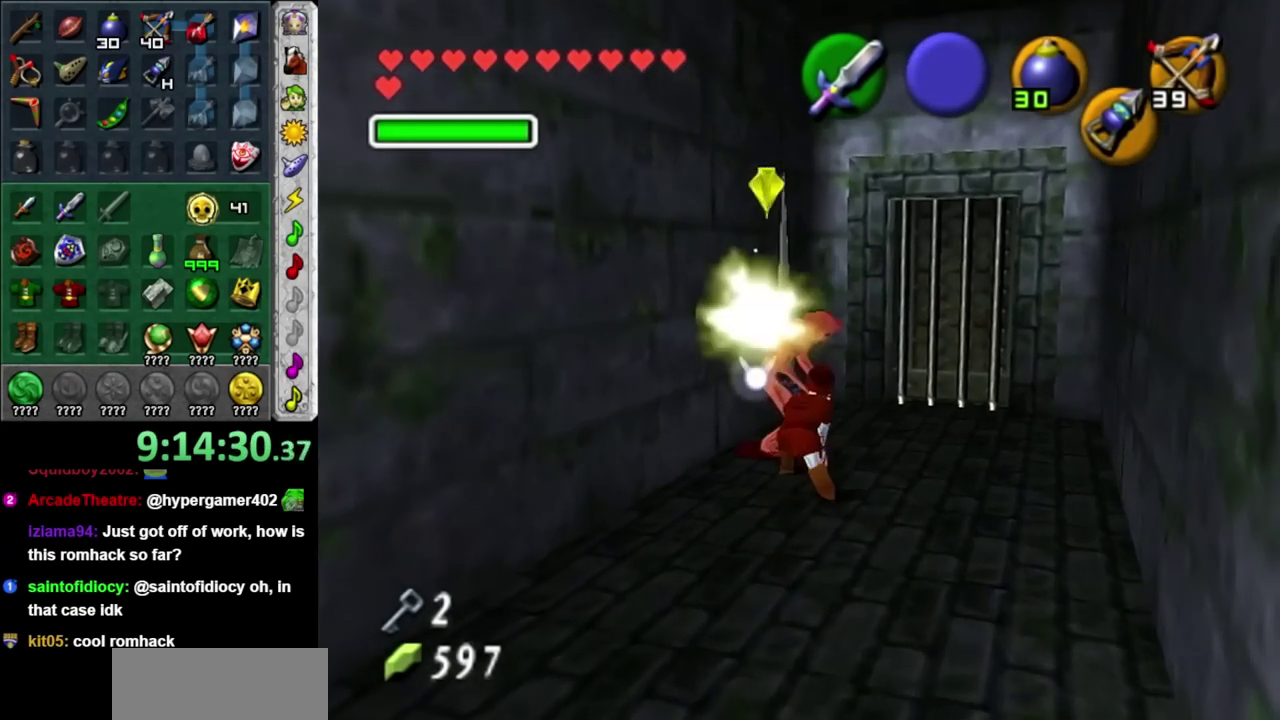
{"buttons": [], "left_stick": "up", "right_stick": "center", "events": [[300, "left_stick", "up"]]}
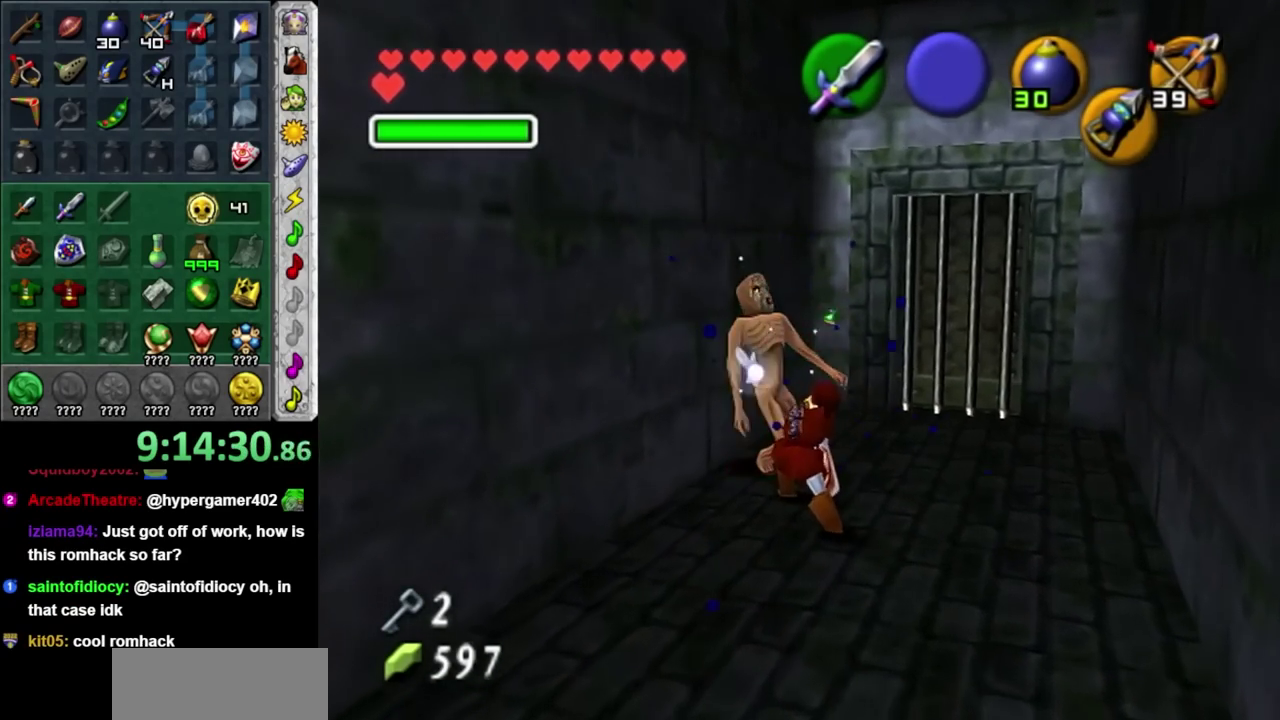
{"buttons": [], "left_stick": "up-right", "right_stick": "center", "events": [[17, "left_stick", "center"], [50, "R1", "down"], [150, "R1", "up"], [267, "left_stick", "up-right"]]}
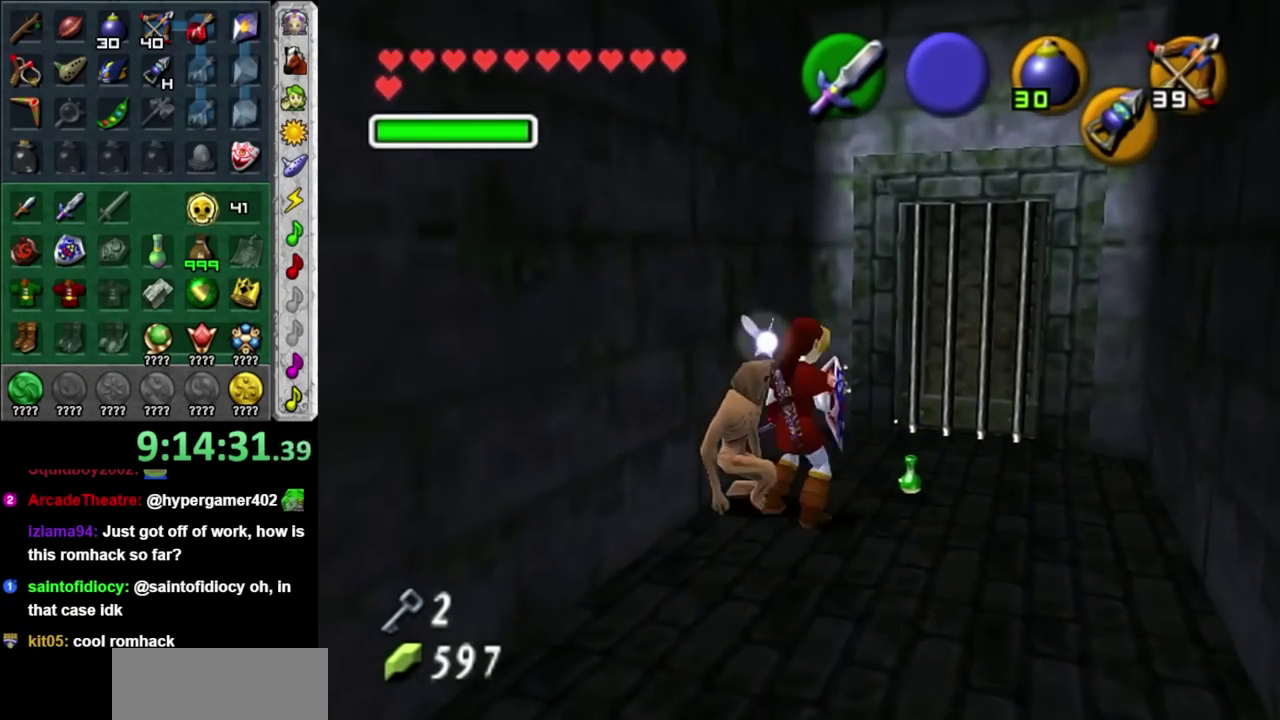
{"buttons": [], "left_stick": "down", "right_stick": "center", "events": [[167, "left_stick", "up"], [233, "left_stick", "center"], [300, "left_stick", "down"]]}
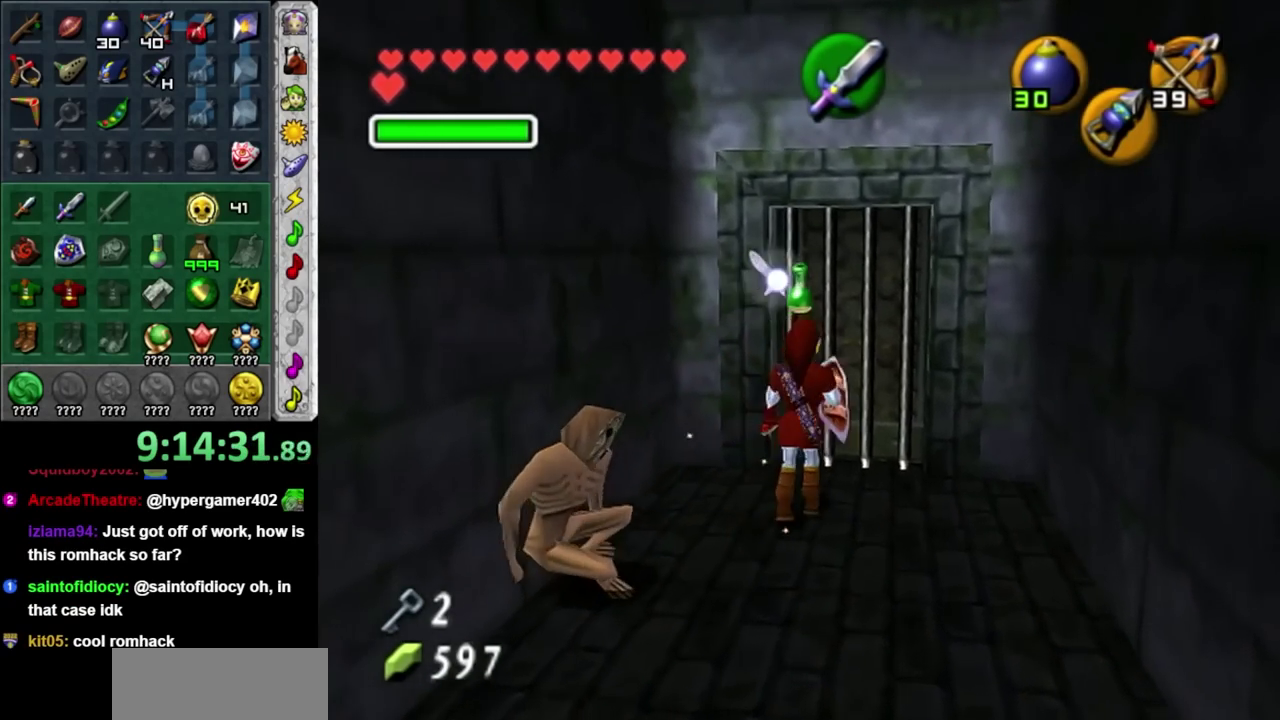
{"buttons": [], "left_stick": "up", "right_stick": "center", "events": [[83, "A", "down"], [233, "A", "up"], [233, "L1", "down"], [300, "left_stick", "up"], [450, "L1", "up"]]}
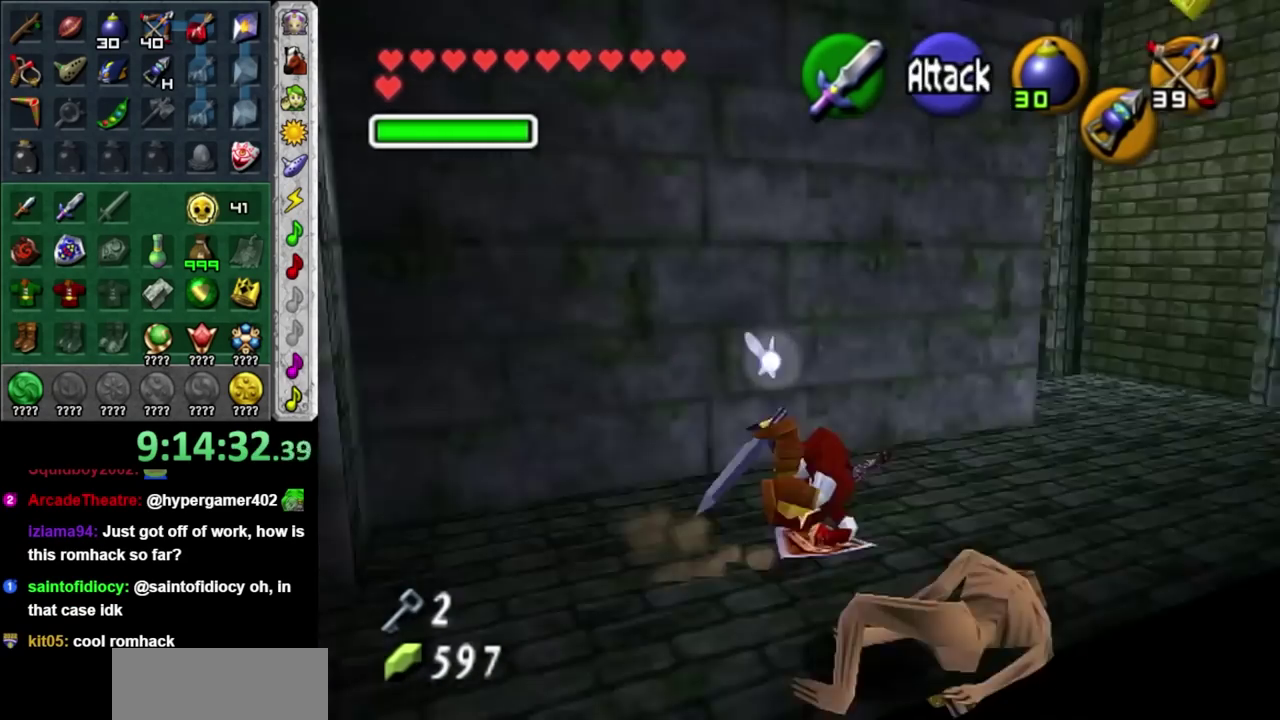
{"buttons": [], "left_stick": "up-right", "right_stick": "center", "events": [[200, "left_stick", "up-right"]]}
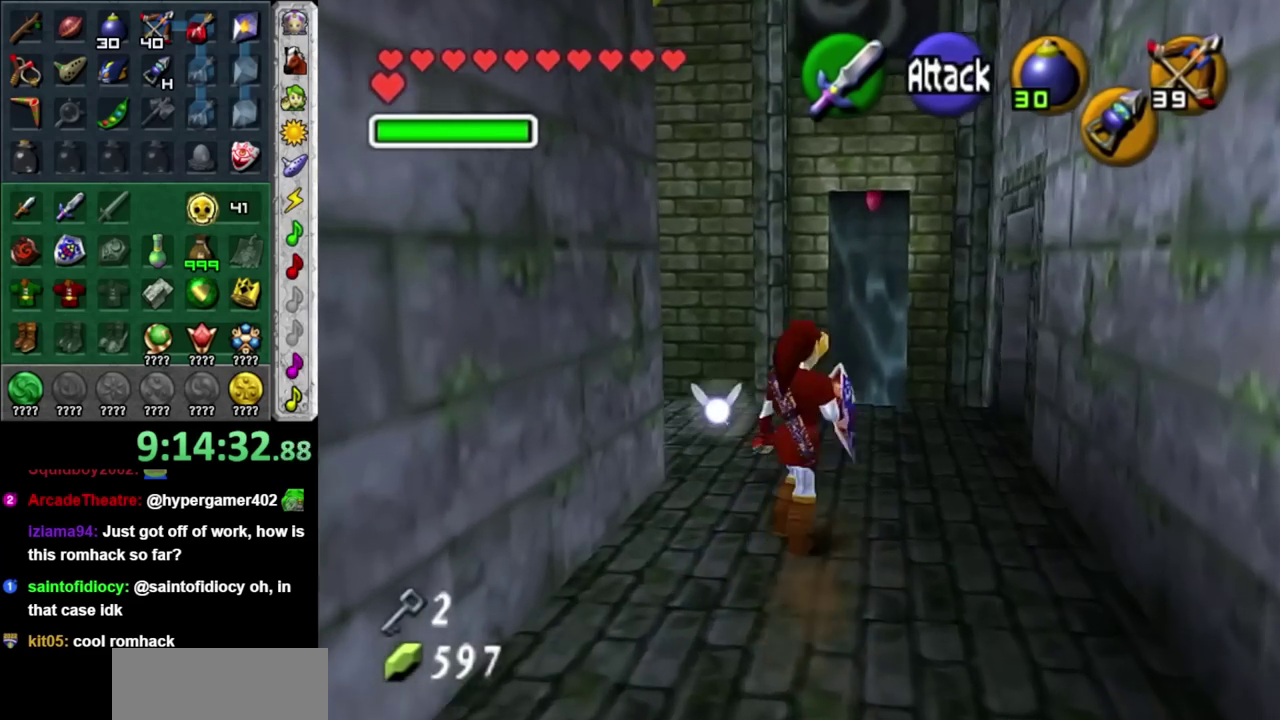
{"buttons": ["L1"], "left_stick": "center", "right_stick": "center", "events": [[17, "left_stick", "up"], [267, "left_stick", "up-left"], [367, "left_stick", "left"], [450, "L1", "down"], [450, "left_stick", "center"]]}
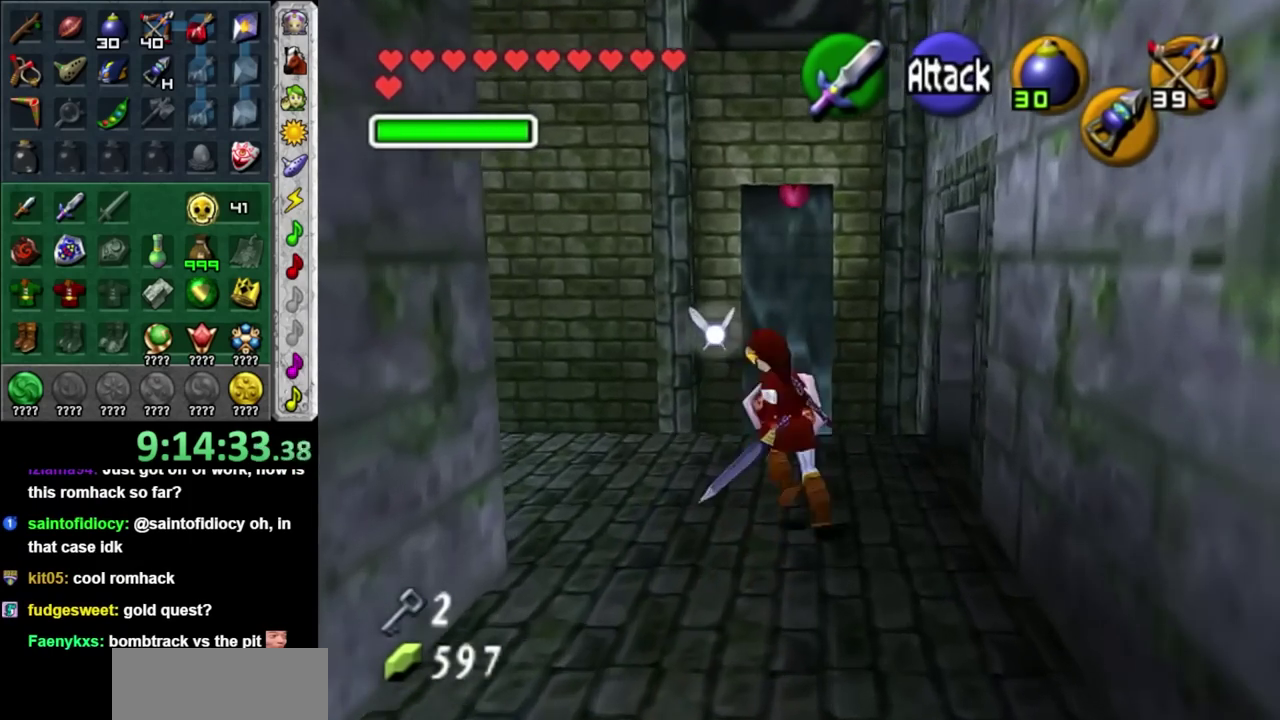
{"buttons": [], "left_stick": "up-right", "right_stick": "center", "events": [[150, "L1", "up"], [367, "B", "down"], [400, "left_stick", "up-right"], [500, "B", "up"]]}
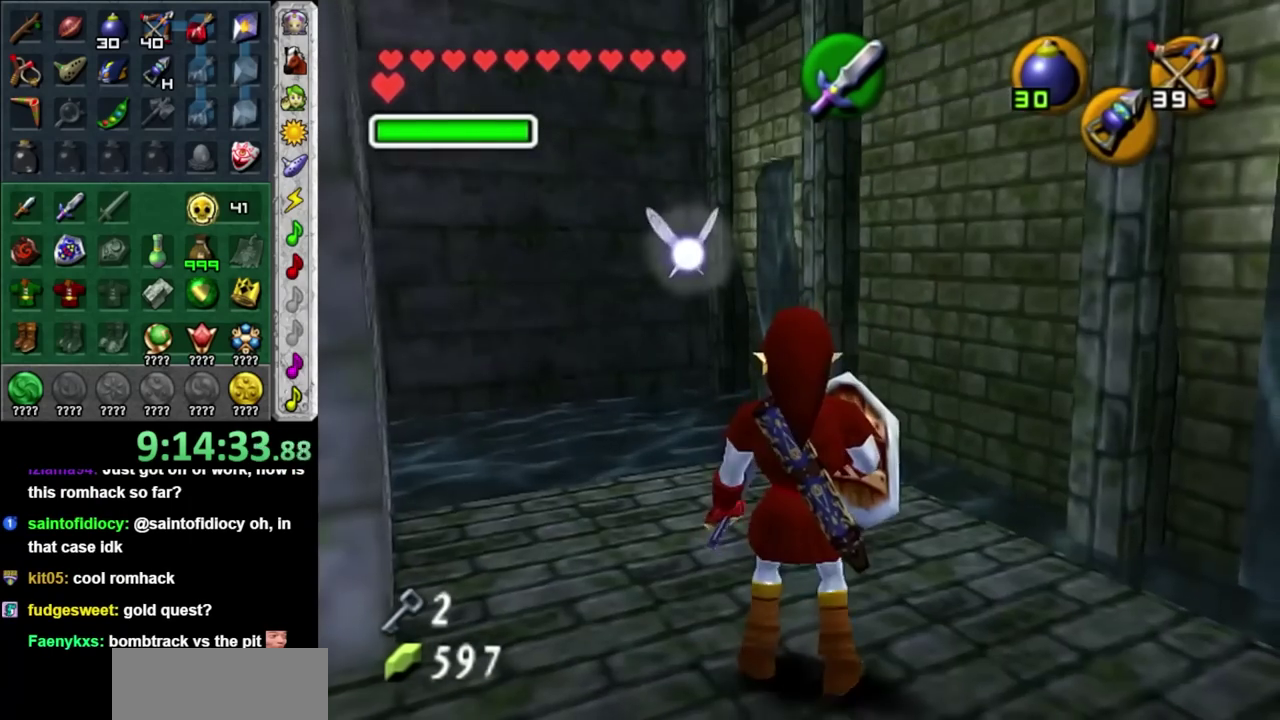
{"buttons": [], "left_stick": "down", "right_stick": "center", "events": [[17, "left_stick", "center"], [417, "left_stick", "down"]]}
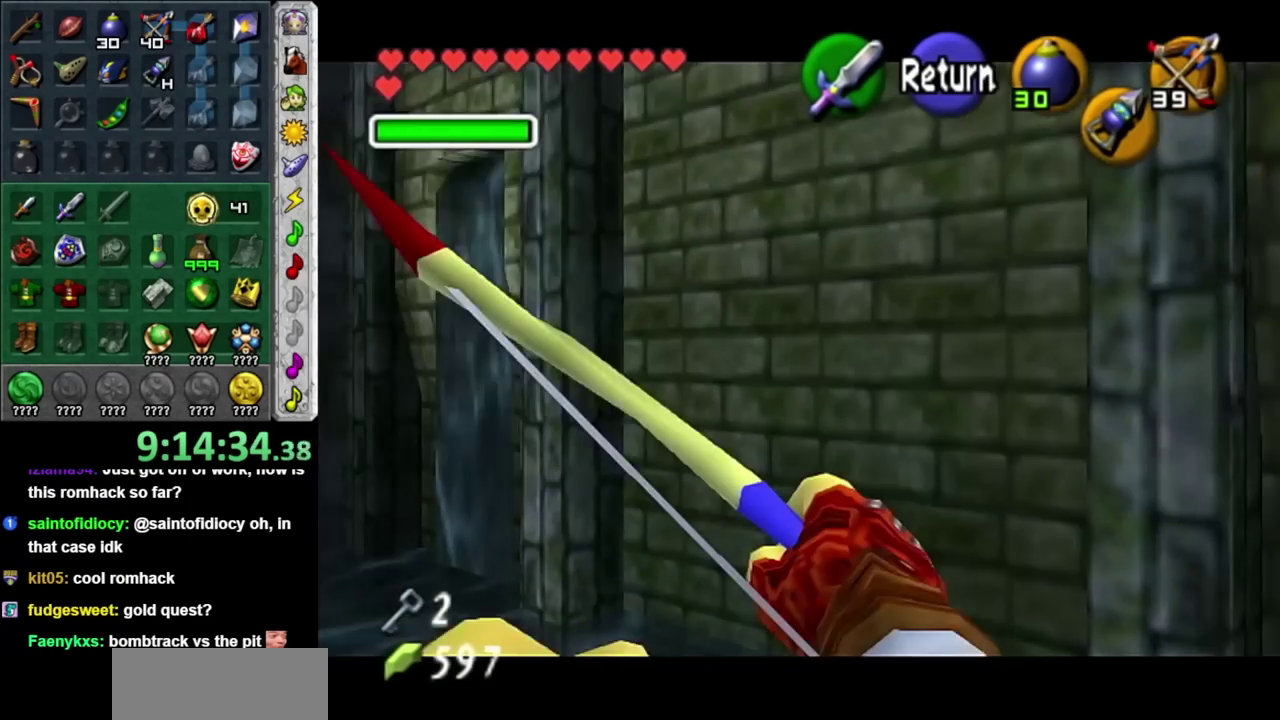
{"buttons": [], "left_stick": "down", "right_stick": "center", "events": [[200, "left_stick", "down-left"], [367, "left_stick", "down"]]}
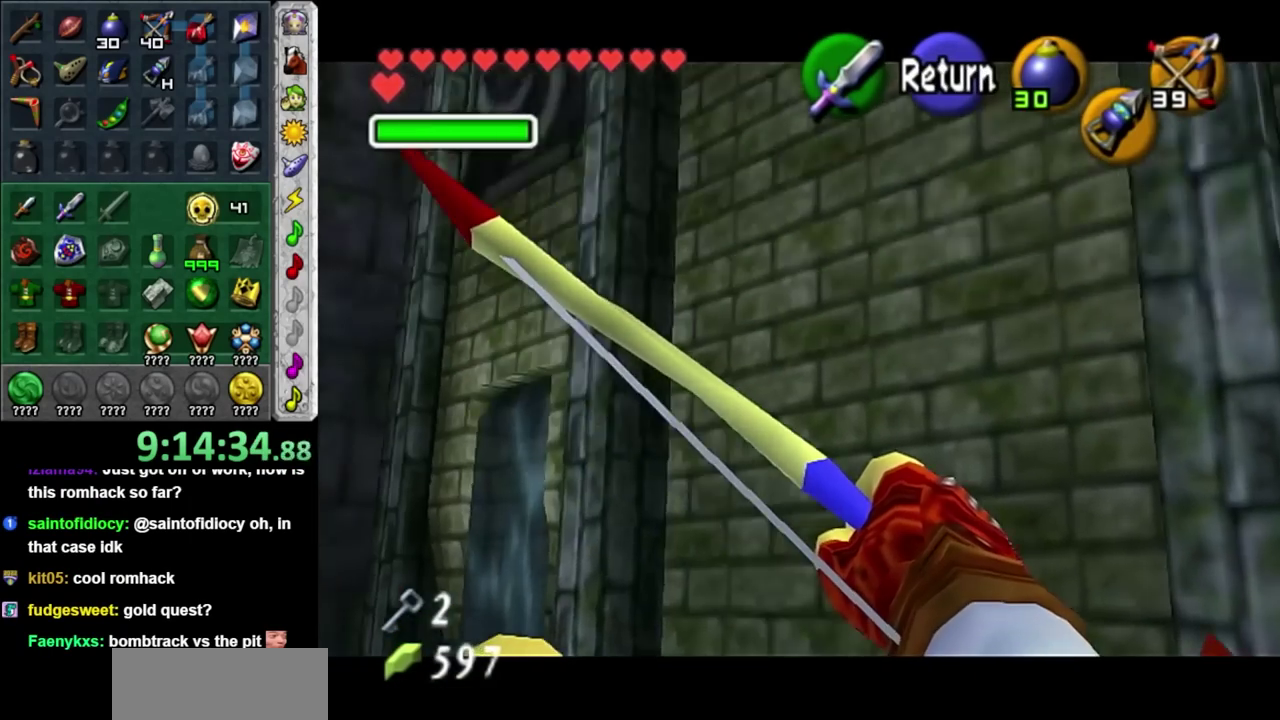
{"buttons": ["B"], "left_stick": "center", "right_stick": "center", "events": [[183, "left_stick", "center"], [300, "B", "down"]]}
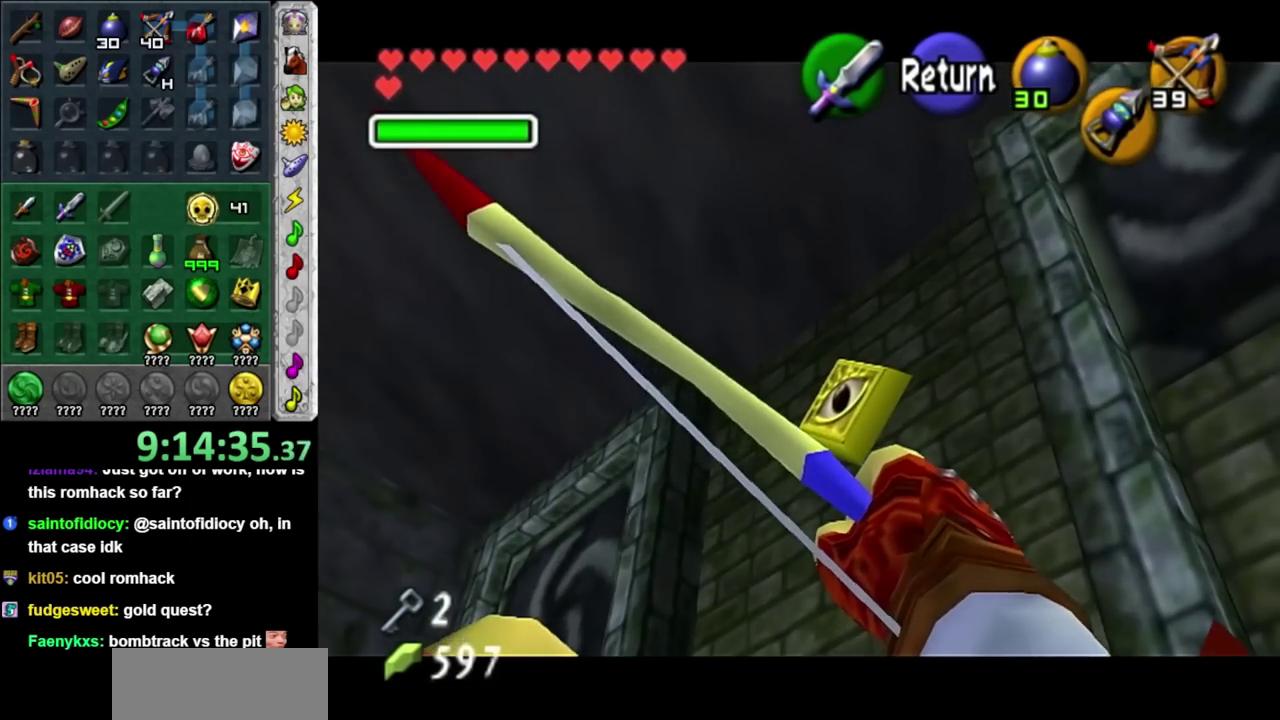
{"buttons": [], "left_stick": "center", "right_stick": "center", "events": [[17, "left_stick", "up-right"], [233, "left_stick", "center"], [483, "B", "up"]]}
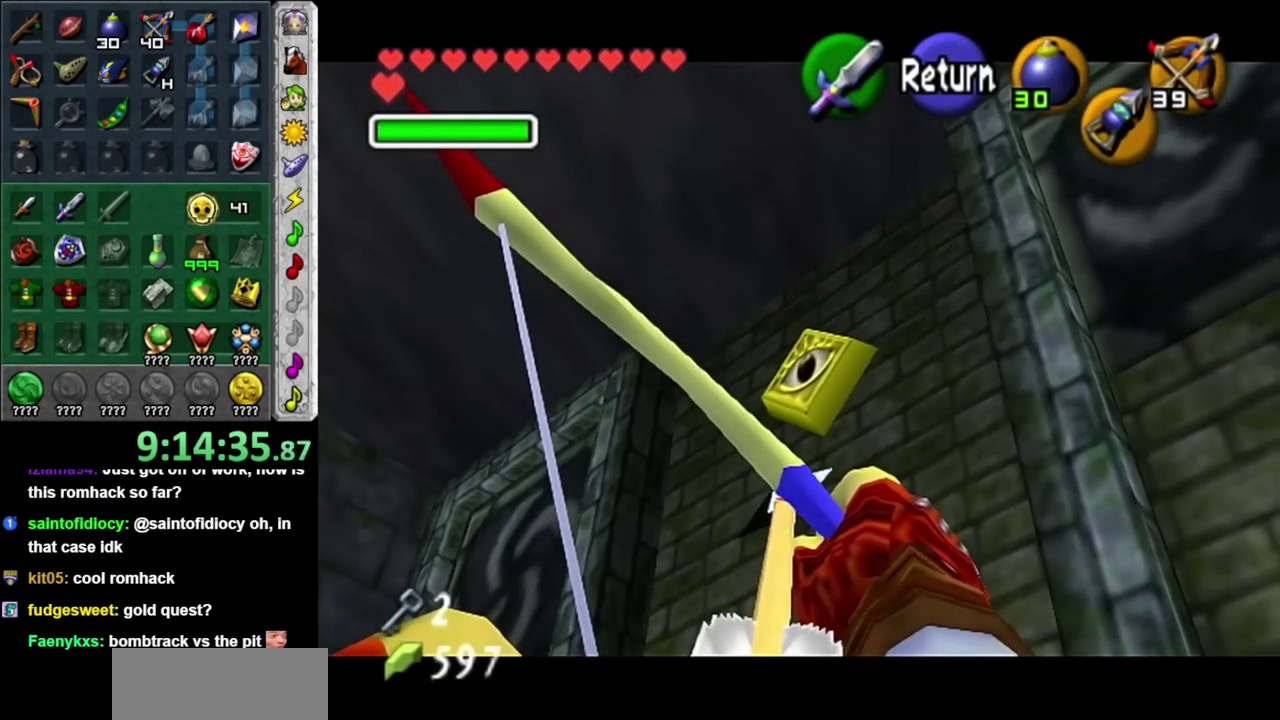
{"buttons": [], "left_stick": "center", "right_stick": "center", "events": []}
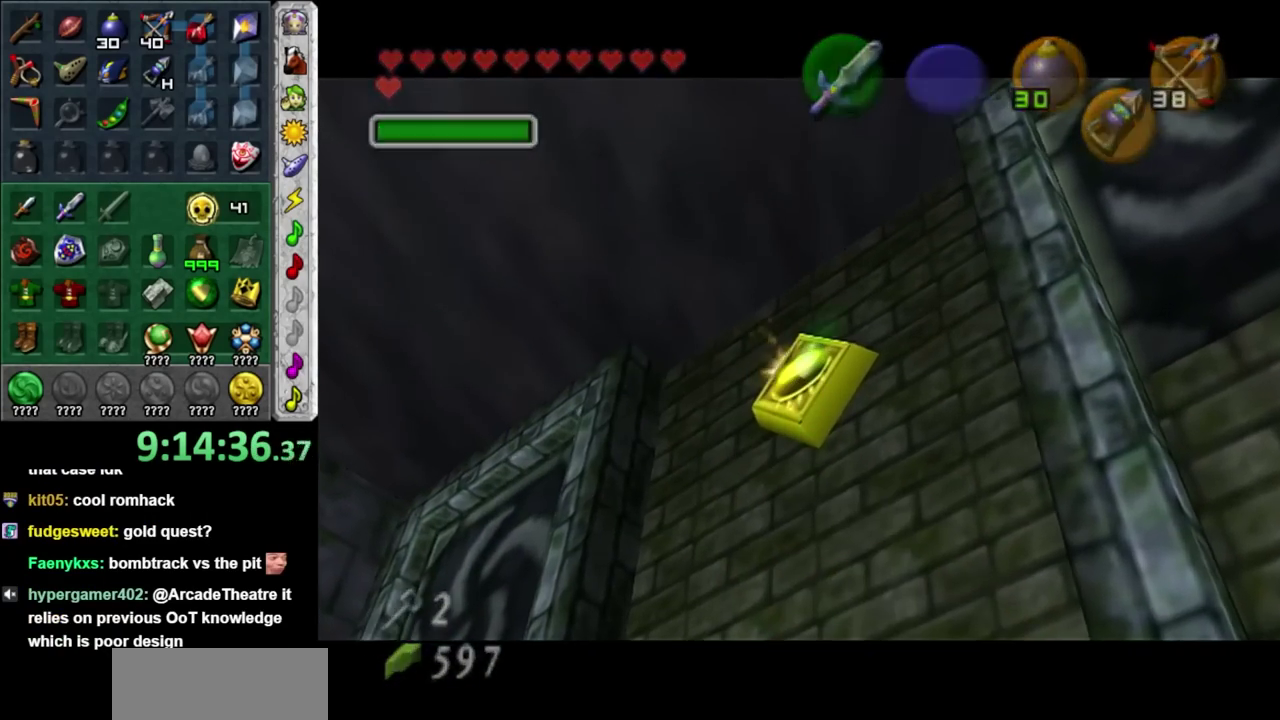
{"buttons": [], "left_stick": "center", "right_stick": "center", "events": []}
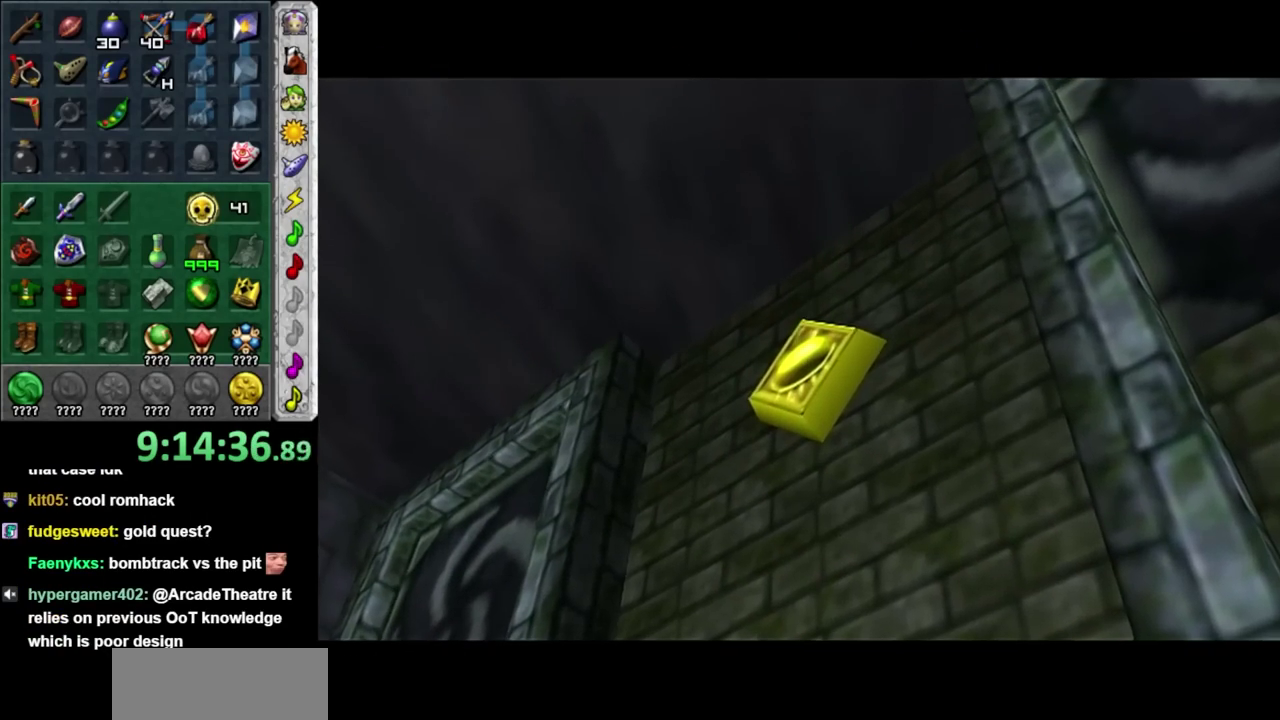
{"buttons": [], "left_stick": "center", "right_stick": "center", "events": []}
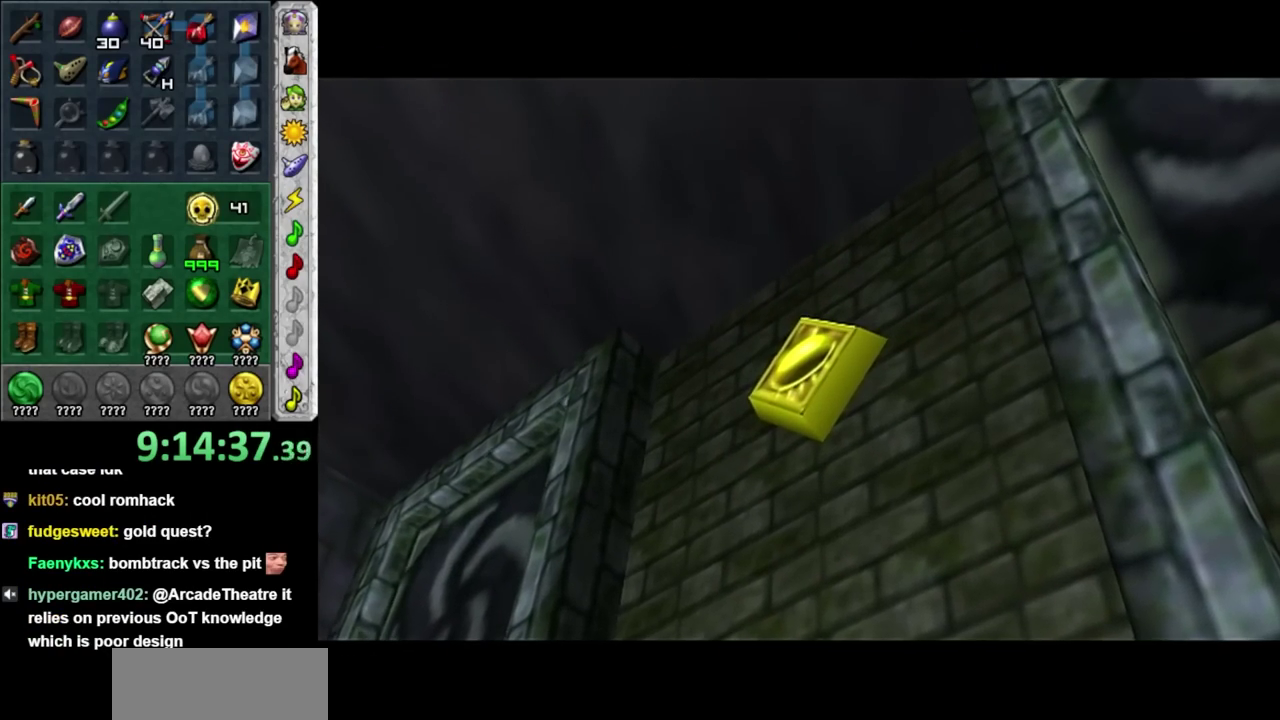
{"buttons": [], "left_stick": "center", "right_stick": "center", "events": []}
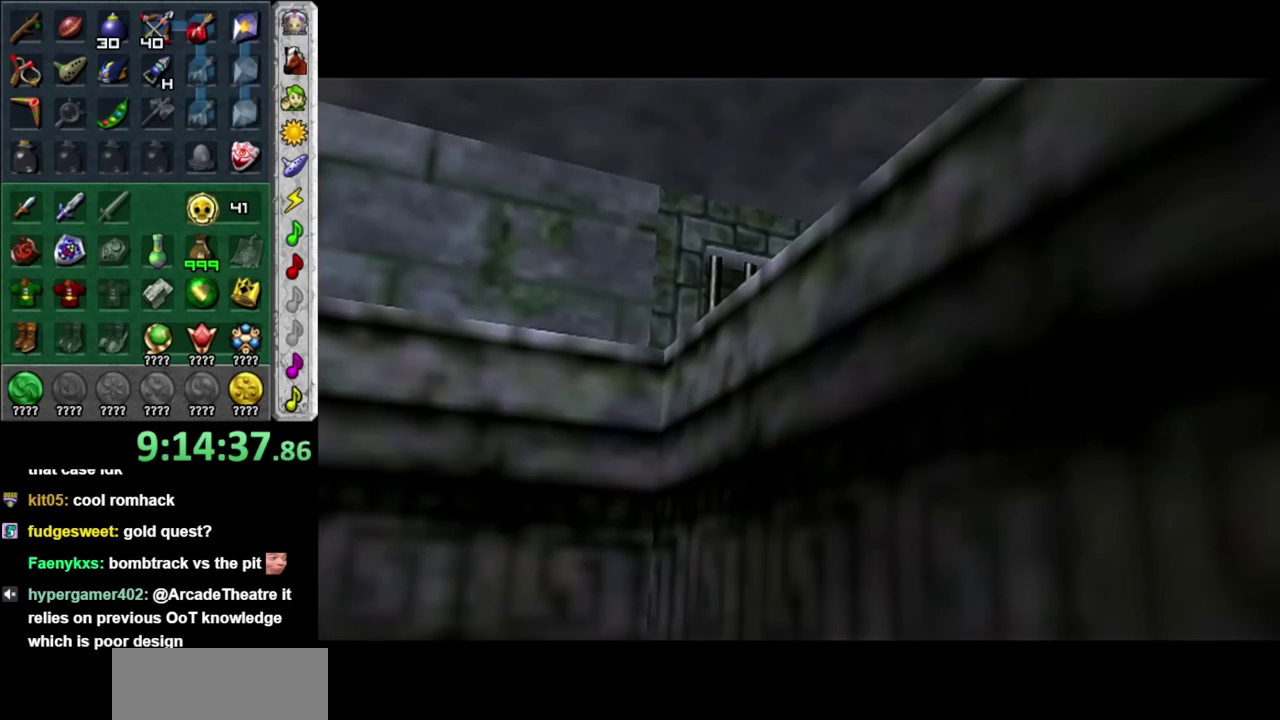
{"buttons": [], "left_stick": "center", "right_stick": "center", "events": []}
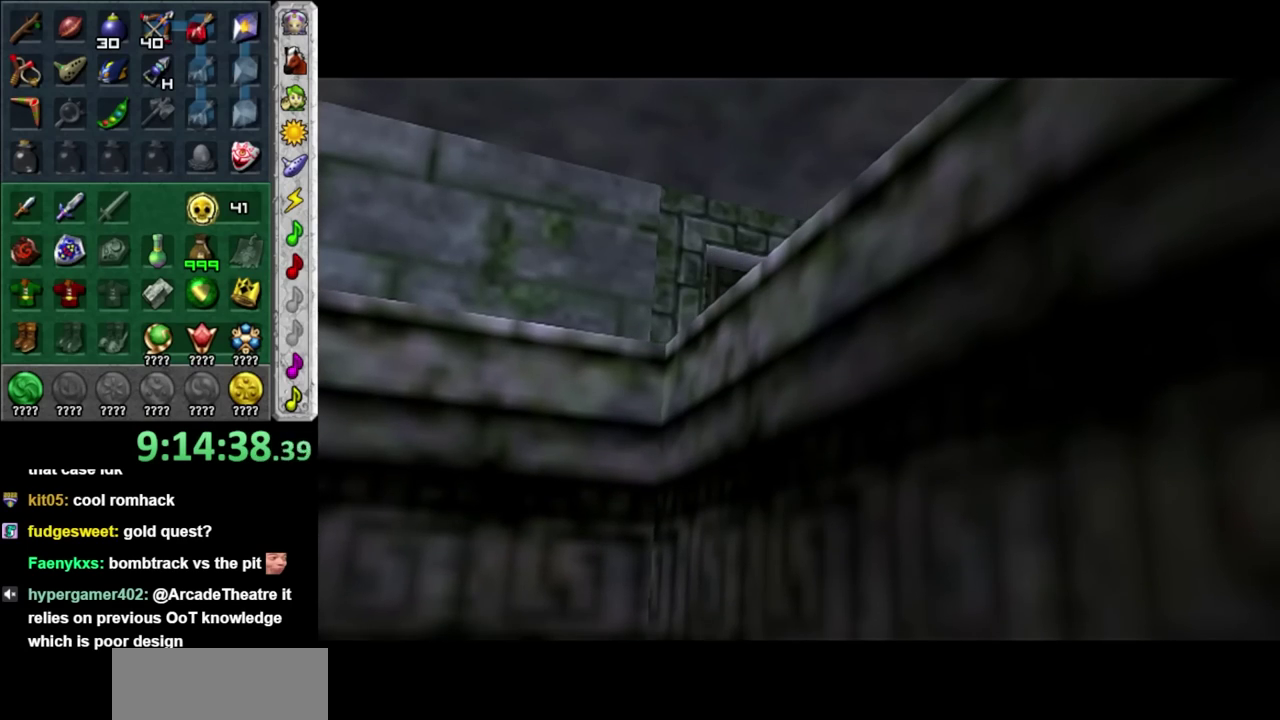
{"buttons": [], "left_stick": "center", "right_stick": "center", "events": []}
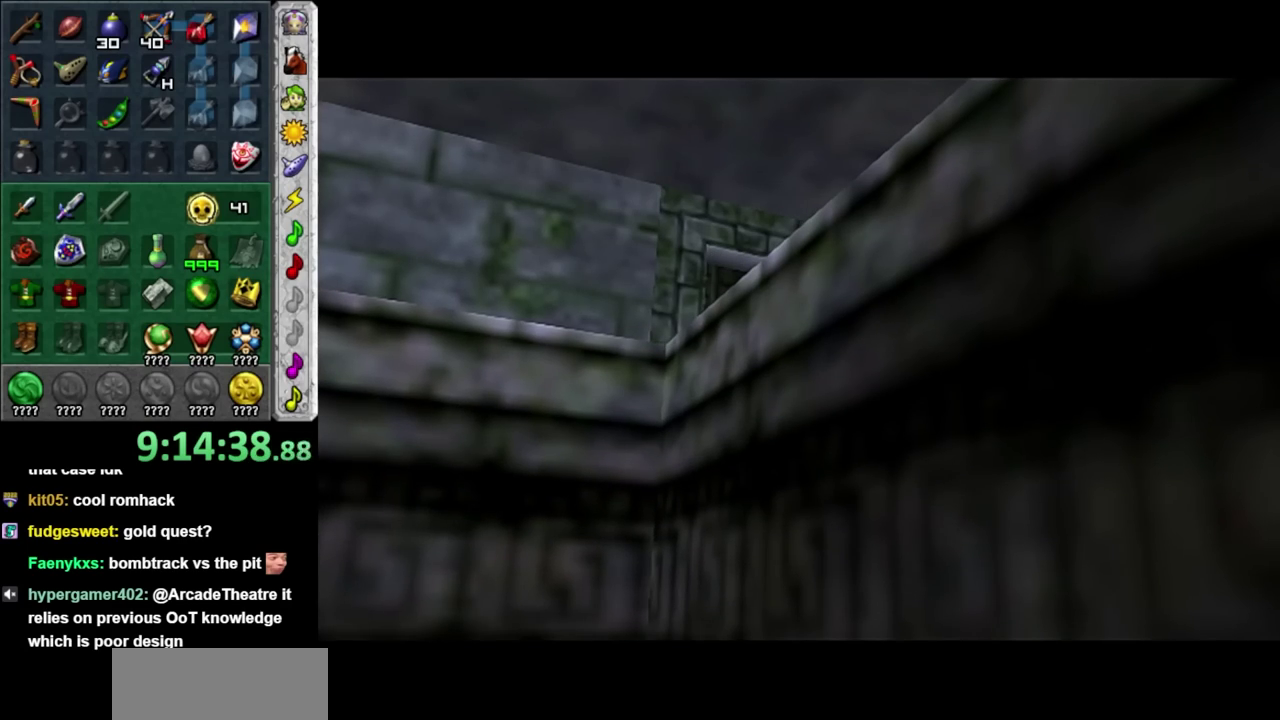
{"buttons": [], "left_stick": "center", "right_stick": "center", "events": []}
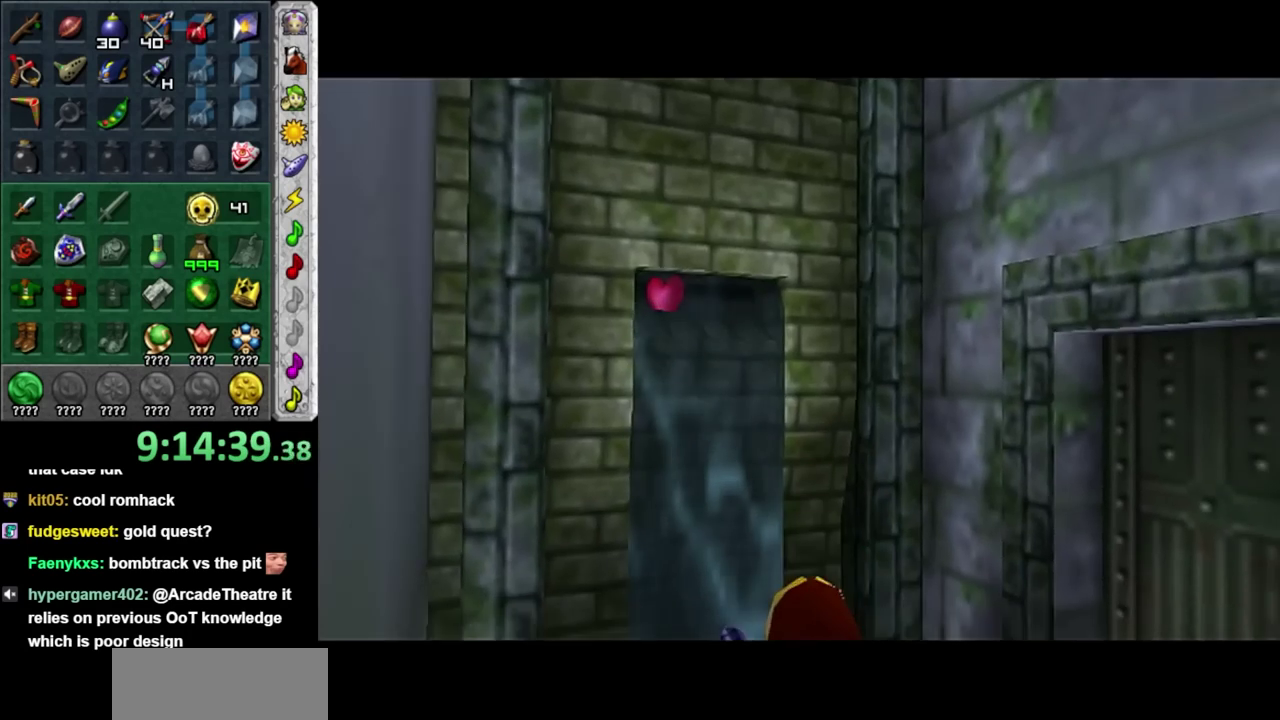
{"buttons": [], "left_stick": "center", "right_stick": "center", "events": []}
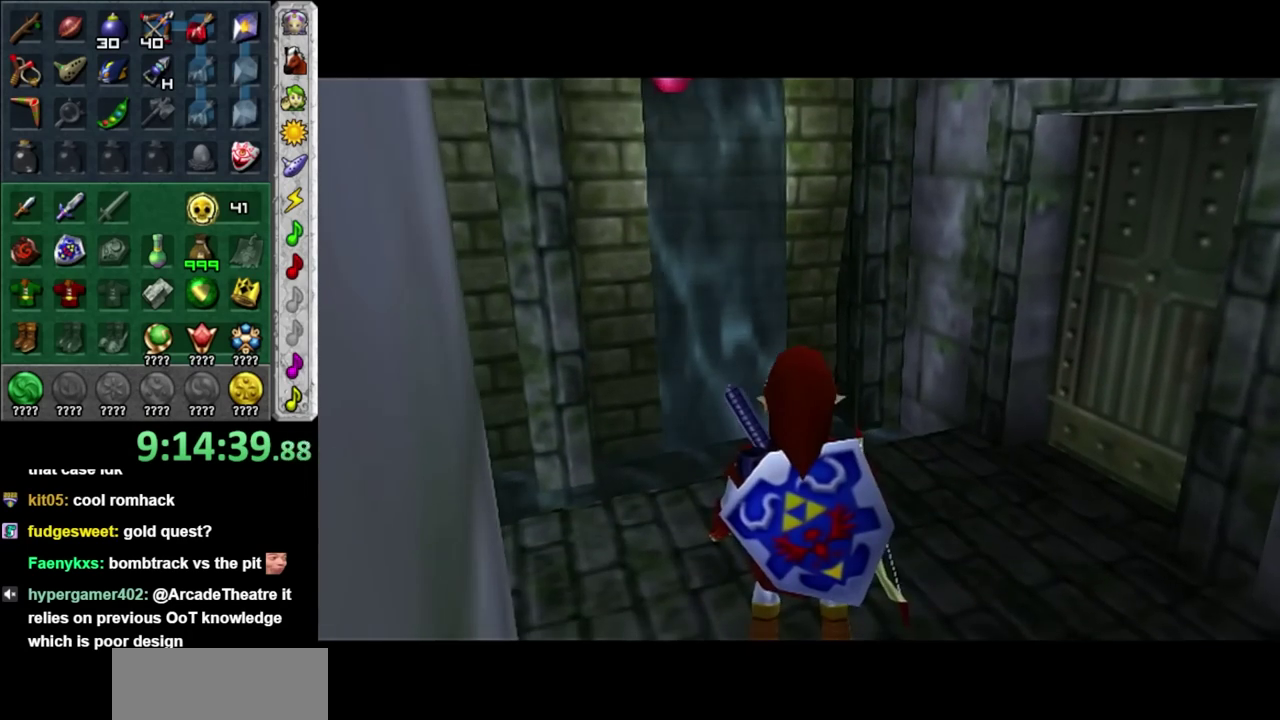
{"buttons": [], "left_stick": "center", "right_stick": "center", "events": [[50, "left_stick", "down-left"], [167, "L1", "down"], [200, "left_stick", "center"], [367, "L1", "up"]]}
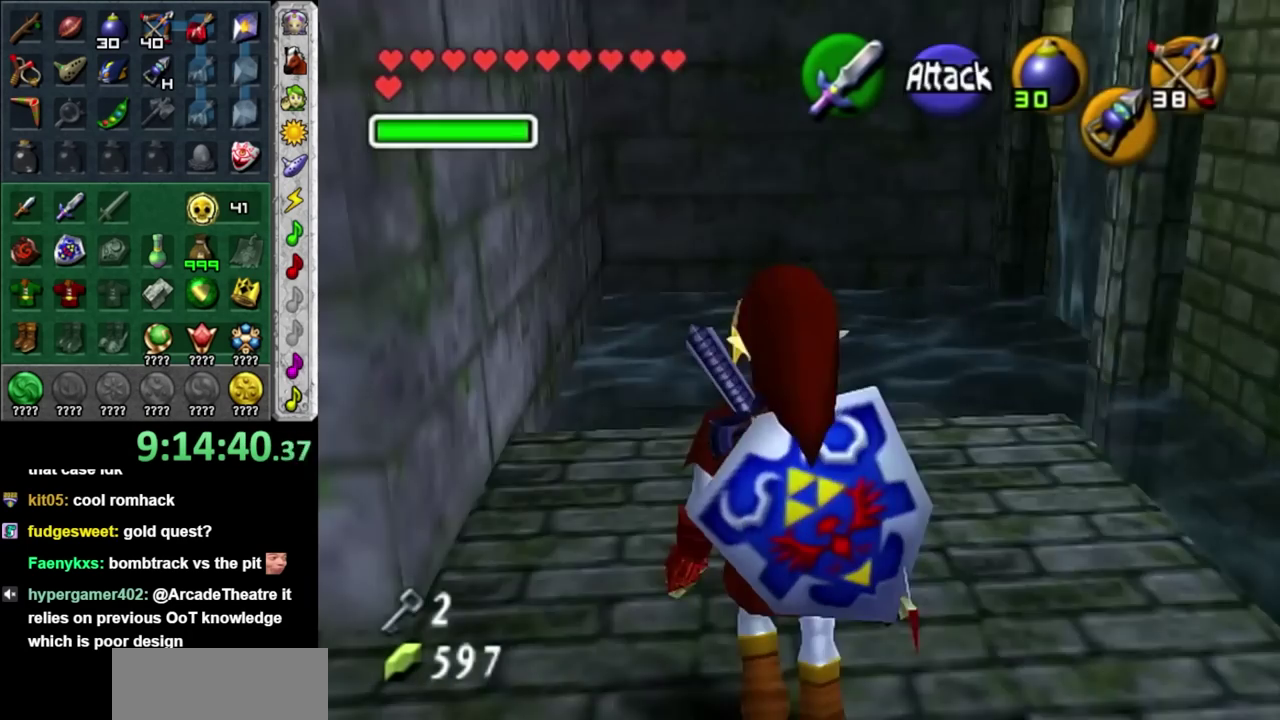
{"buttons": [], "left_stick": "up", "right_stick": "center", "events": [[83, "left_stick", "up"], [217, "left_stick", "up-right"], [483, "left_stick", "up"]]}
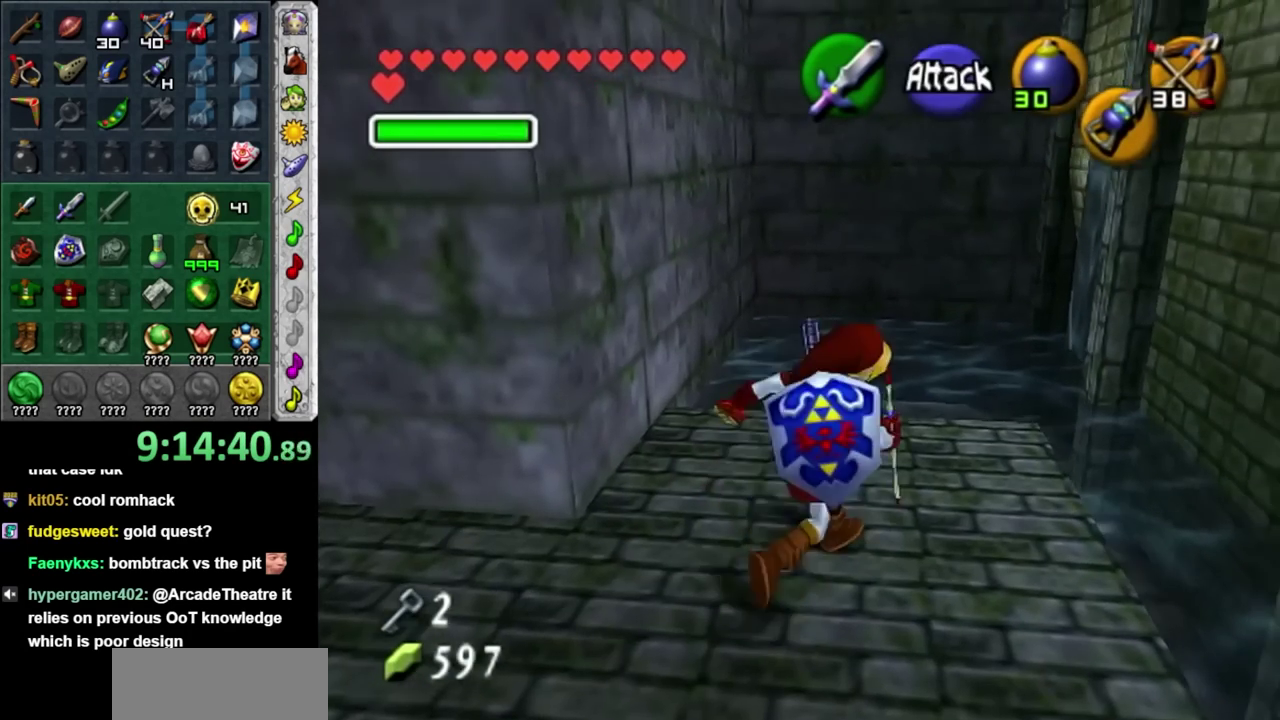
{"buttons": [], "left_stick": "up", "right_stick": "center", "events": []}
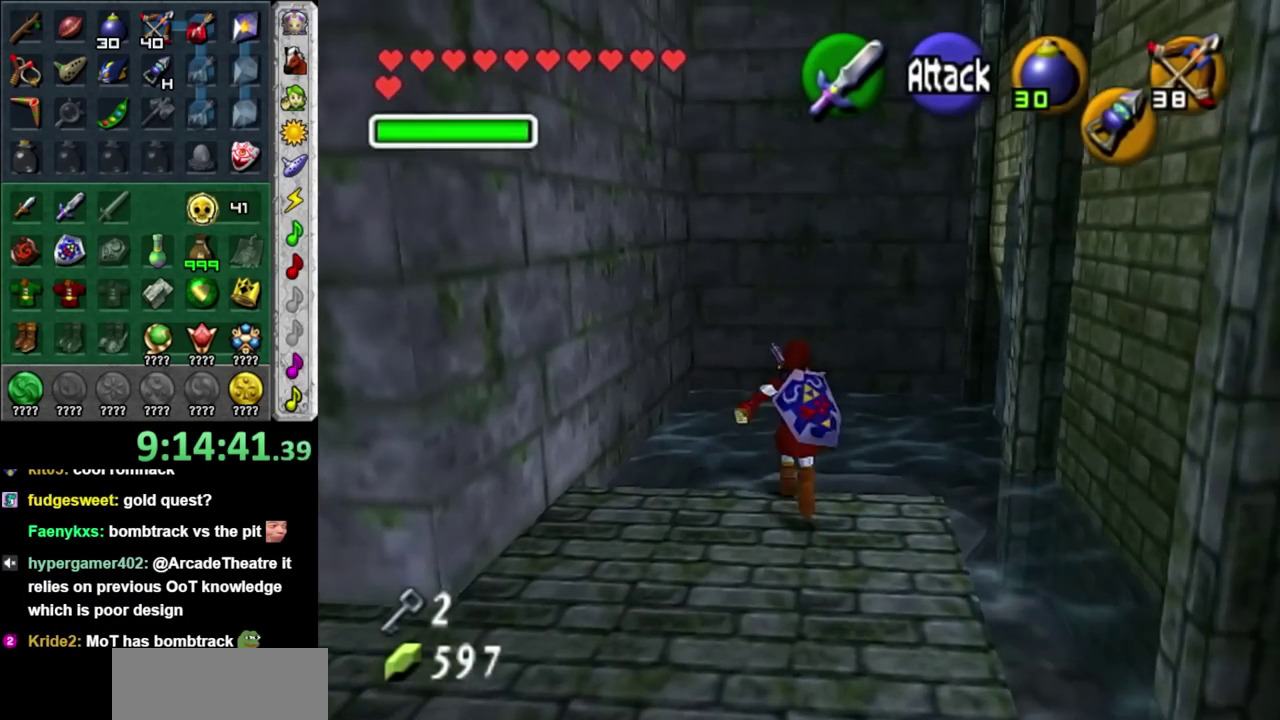
{"buttons": [], "left_stick": "up-right", "right_stick": "center", "events": [[483, "left_stick", "up-right"]]}
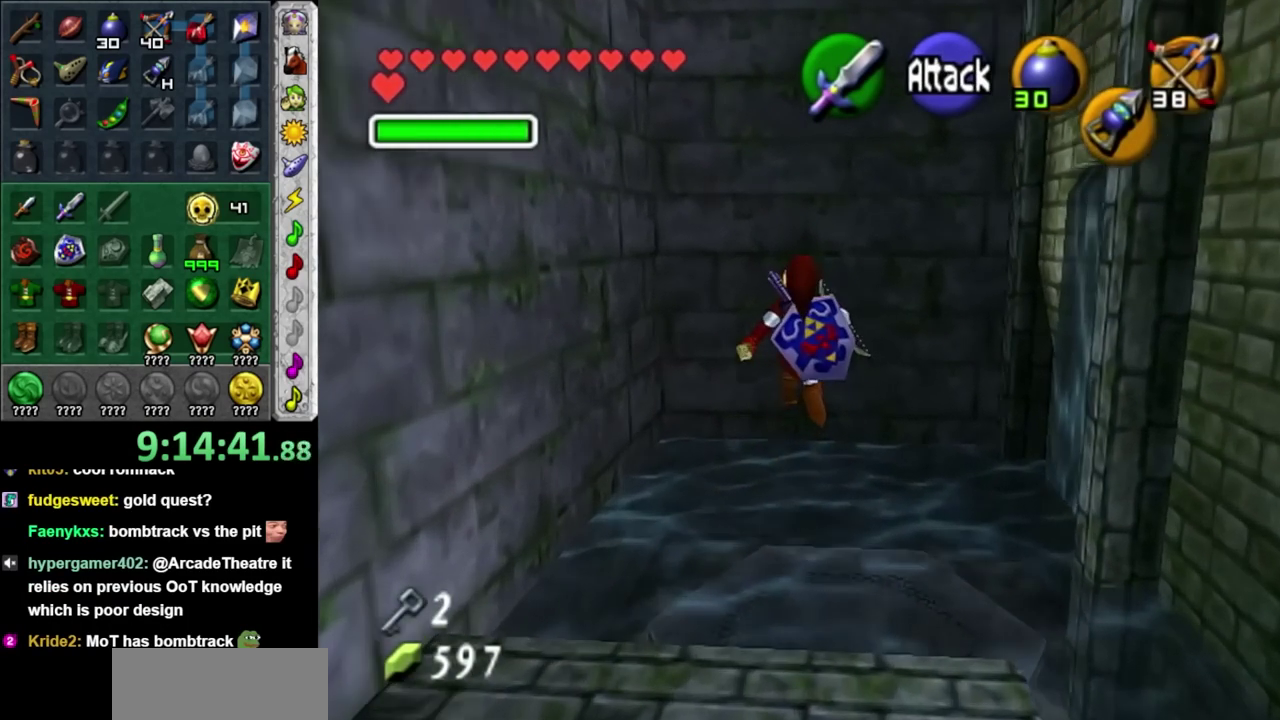
{"buttons": [], "left_stick": "right", "right_stick": "center", "events": [[267, "left_stick", "right"]]}
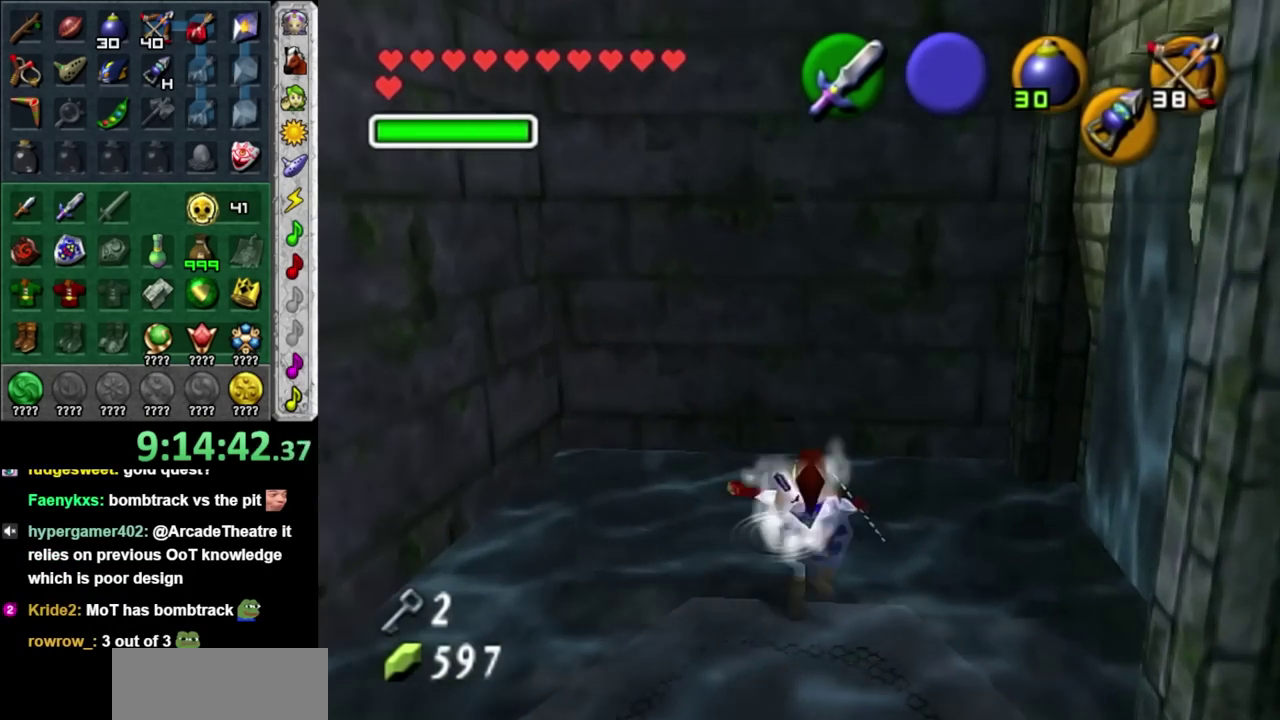
{"buttons": [], "left_stick": "right", "right_stick": "center", "events": [[200, "left_stick", "up-right"], [450, "left_stick", "right"]]}